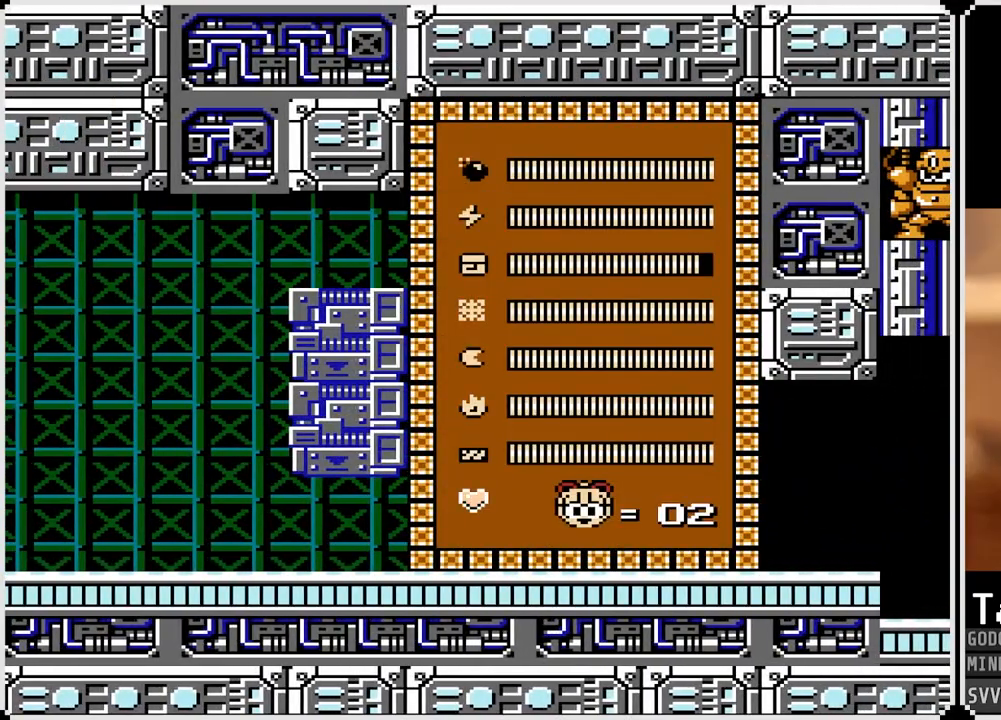
Gameplay with a controller (PlayStation layout); each line is a JSON object with the inputs held at the frame after it (dt_ms = milliseconds from this image to that frame). "events" lists button and stick changes between this image and that frame as [ms after this image, input, new state], when the widget could be followed in between.
{"dt_ms": 500, "buttons": ["DPAD_RIGHT"], "left_stick": "center", "right_stick": "center", "events": [[33, "DPAD_DOWN", "up"], [317, "DPAD_RIGHT", "down"]]}
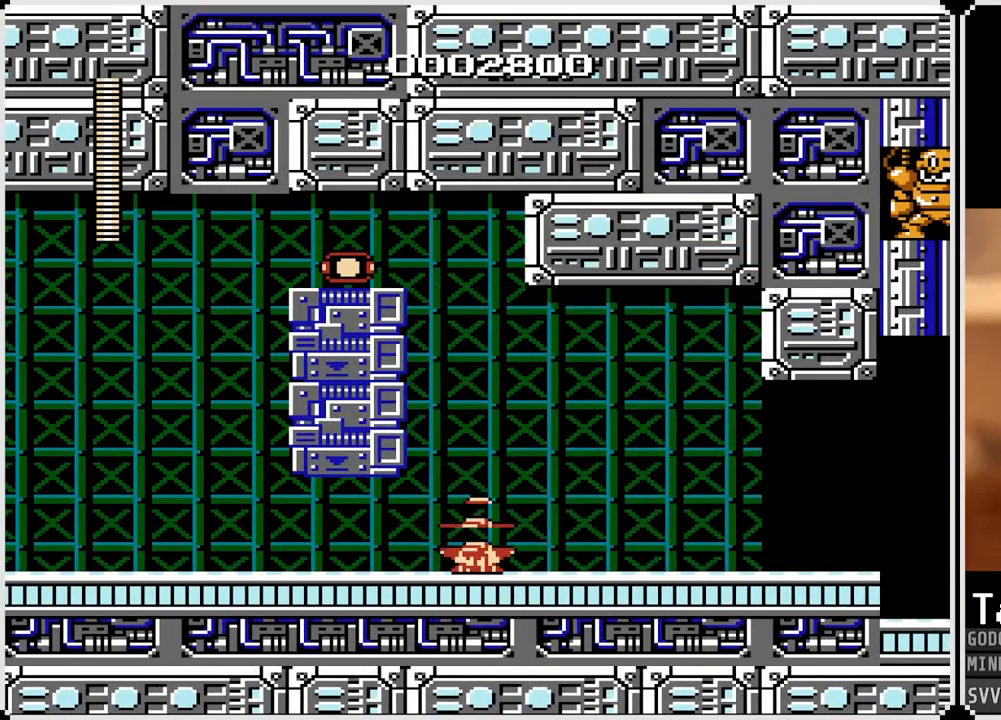
{"dt_ms": 500, "buttons": ["DPAD_RIGHT"], "left_stick": "center", "right_stick": "center", "events": [[183, "CROSS", "down"], [367, "CROSS", "up"]]}
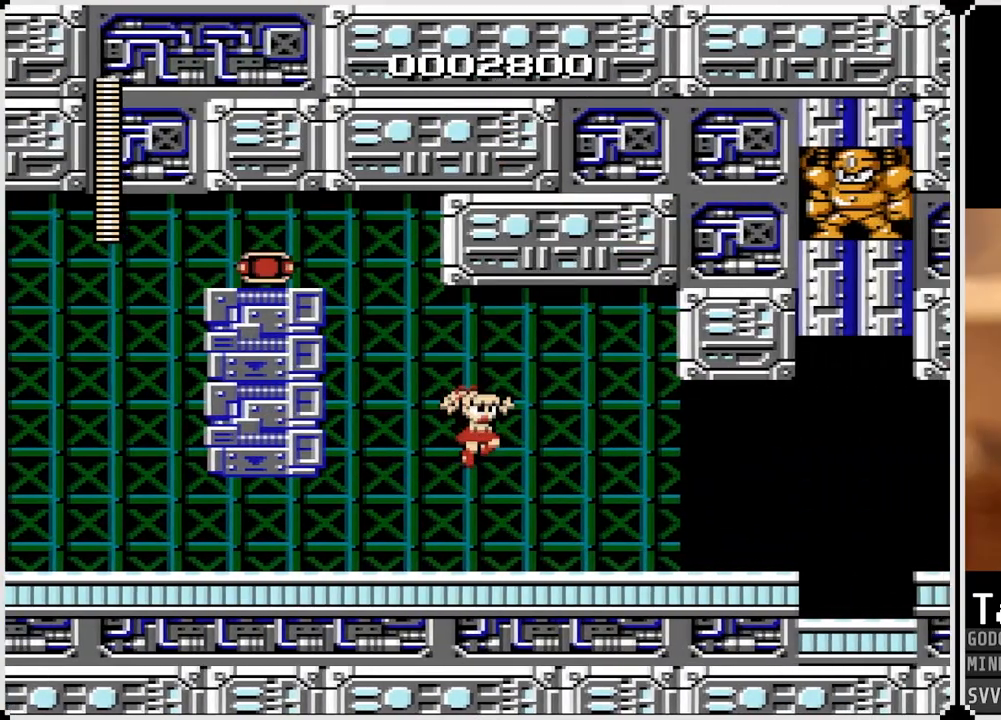
{"dt_ms": 500, "buttons": ["DPAD_RIGHT"], "left_stick": "center", "right_stick": "center", "events": [[267, "CROSS", "down"], [400, "CROSS", "up"]]}
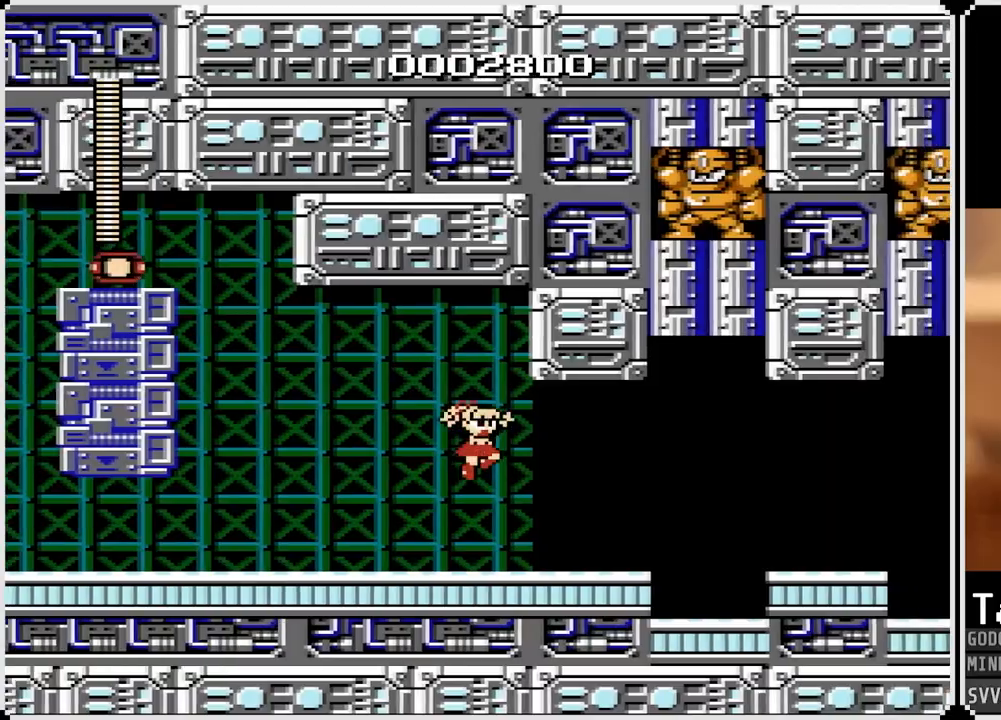
{"dt_ms": 500, "buttons": ["CROSS", "DPAD_RIGHT"], "left_stick": "center", "right_stick": "center", "events": [[483, "CROSS", "down"]]}
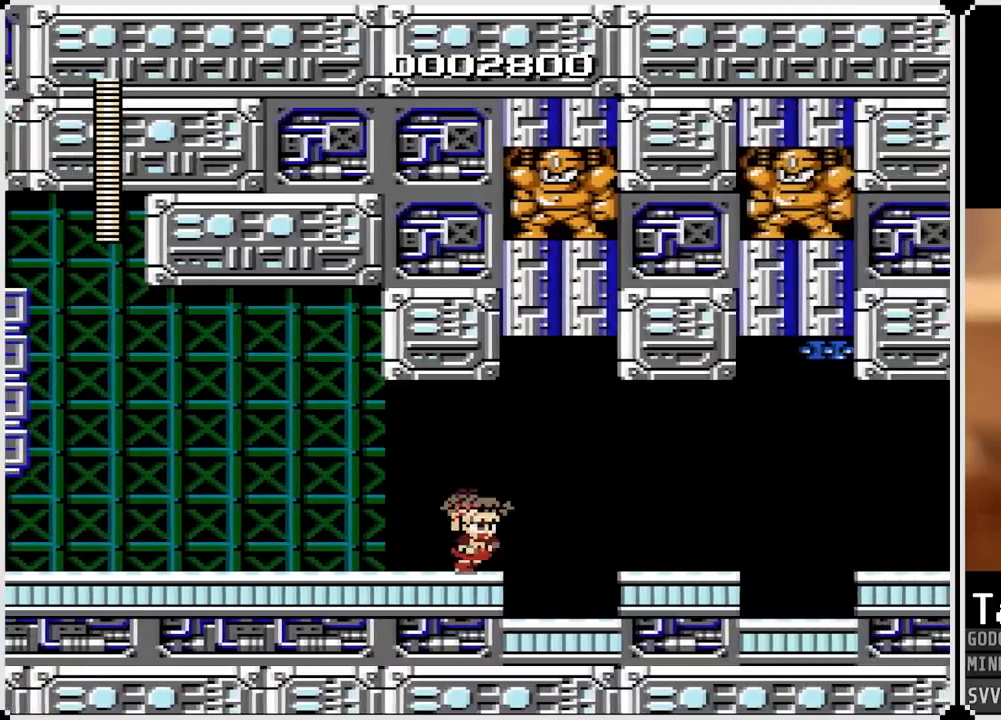
{"dt_ms": 500, "buttons": ["DPAD_RIGHT"], "left_stick": "center", "right_stick": "center", "events": [[267, "CROSS", "up"]]}
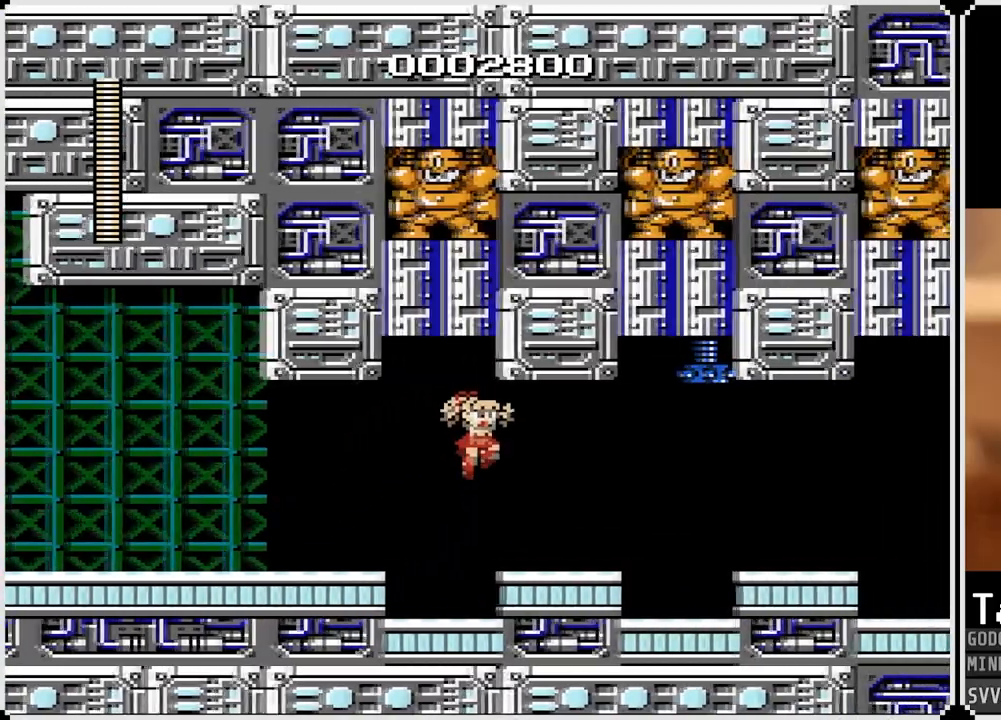
{"dt_ms": 500, "buttons": [], "left_stick": "center", "right_stick": "center", "events": [[433, "DPAD_RIGHT", "up"]]}
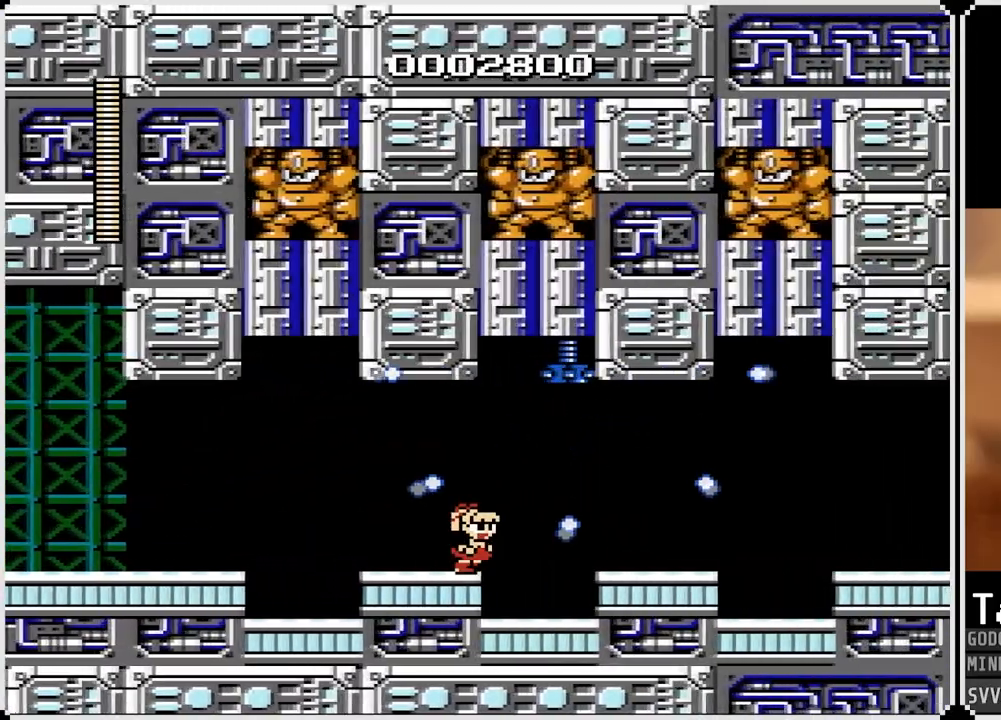
{"dt_ms": 500, "buttons": [], "left_stick": "center", "right_stick": "center", "events": []}
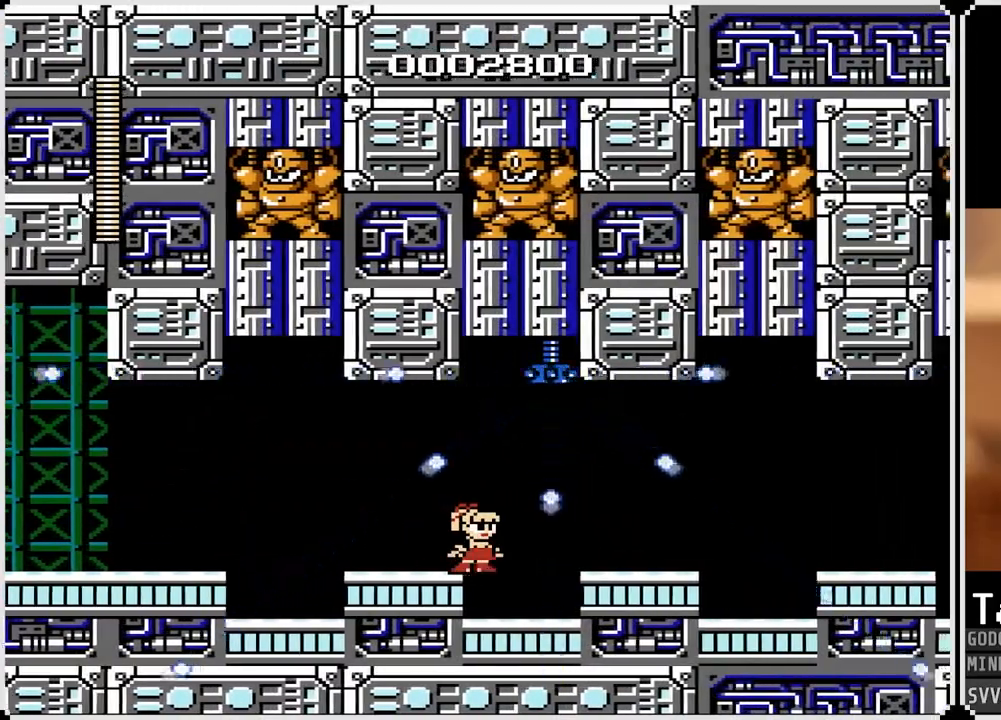
{"dt_ms": 500, "buttons": ["DPAD_RIGHT"], "left_stick": "center", "right_stick": "center", "events": [[483, "DPAD_RIGHT", "down"]]}
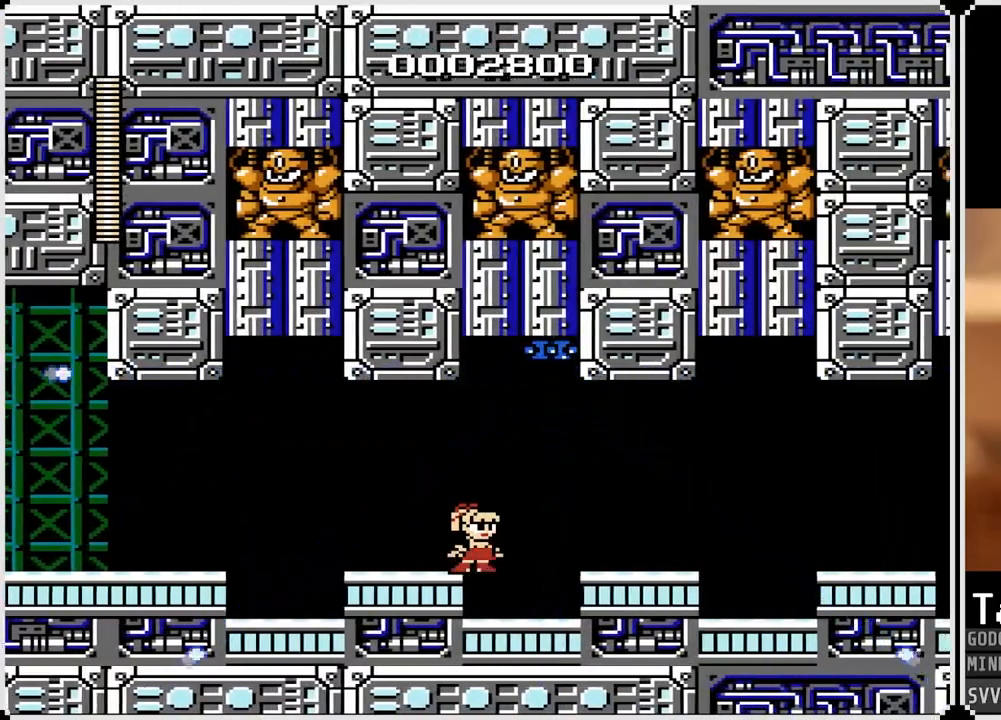
{"dt_ms": 500, "buttons": ["CROSS", "DPAD_RIGHT"], "left_stick": "center", "right_stick": "center", "events": [[383, "CROSS", "down"]]}
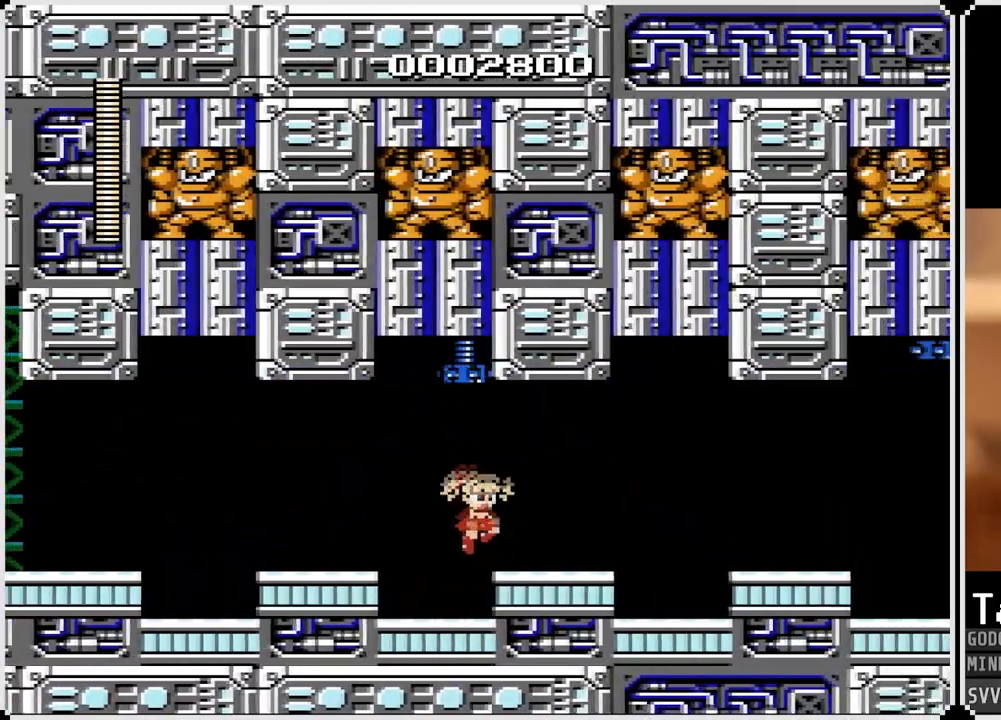
{"dt_ms": 500, "buttons": ["DPAD_RIGHT"], "left_stick": "center", "right_stick": "center", "events": [[17, "CROSS", "up"]]}
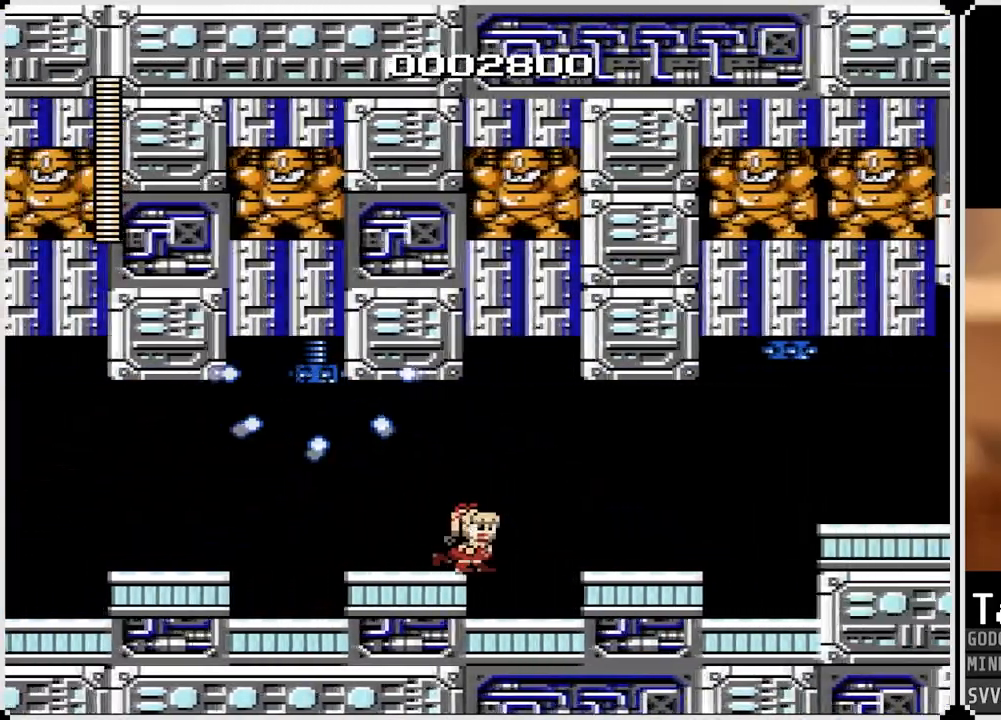
{"dt_ms": 500, "buttons": ["DPAD_RIGHT"], "left_stick": "center", "right_stick": "center", "events": [[317, "CROSS", "down"], [500, "CROSS", "up"]]}
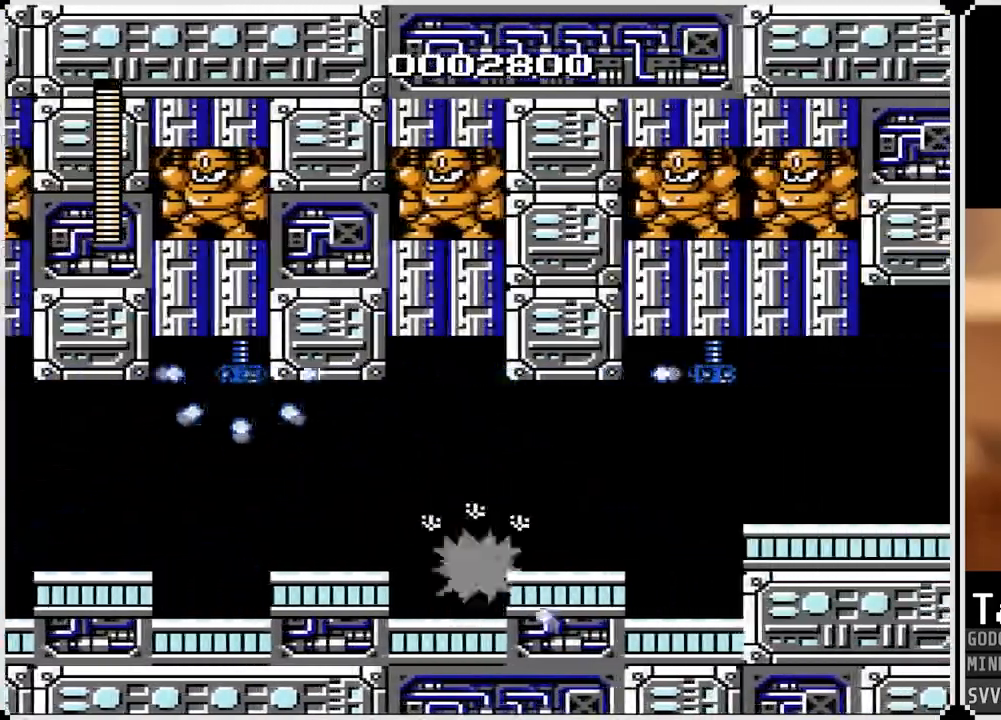
{"dt_ms": 500, "buttons": ["DPAD_RIGHT"], "left_stick": "center", "right_stick": "center", "events": [[117, "DPAD_RIGHT", "up"], [217, "DPAD_RIGHT", "down"], [300, "CROSS", "down"], [500, "CROSS", "up"]]}
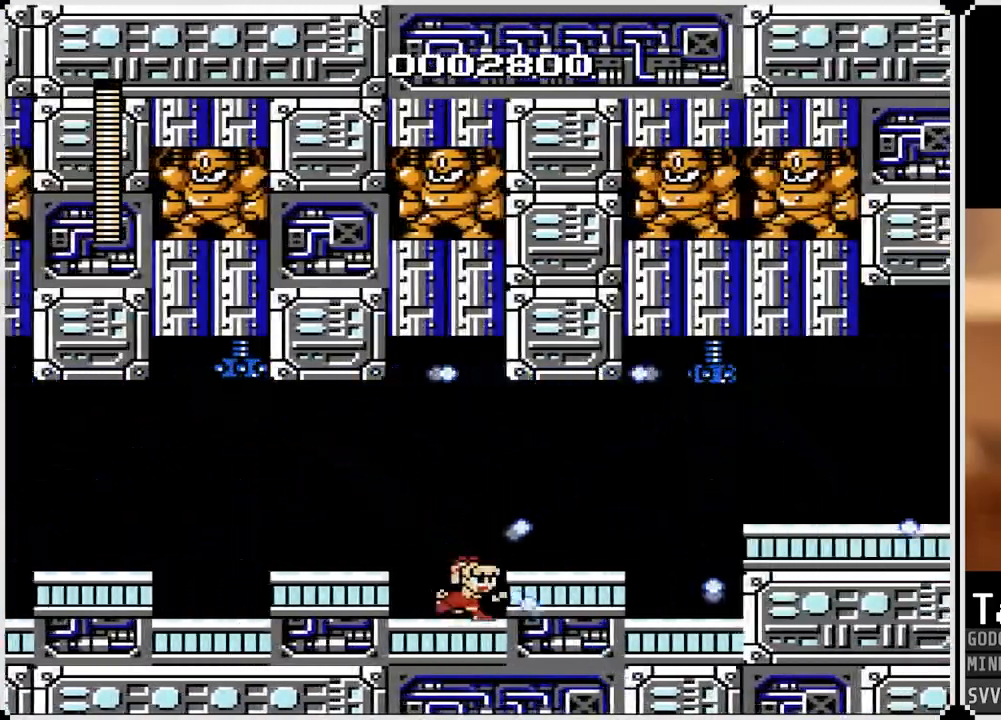
{"dt_ms": 500, "buttons": ["DPAD_RIGHT"], "left_stick": "center", "right_stick": "center", "events": [[183, "CROSS", "down"], [300, "CROSS", "up"]]}
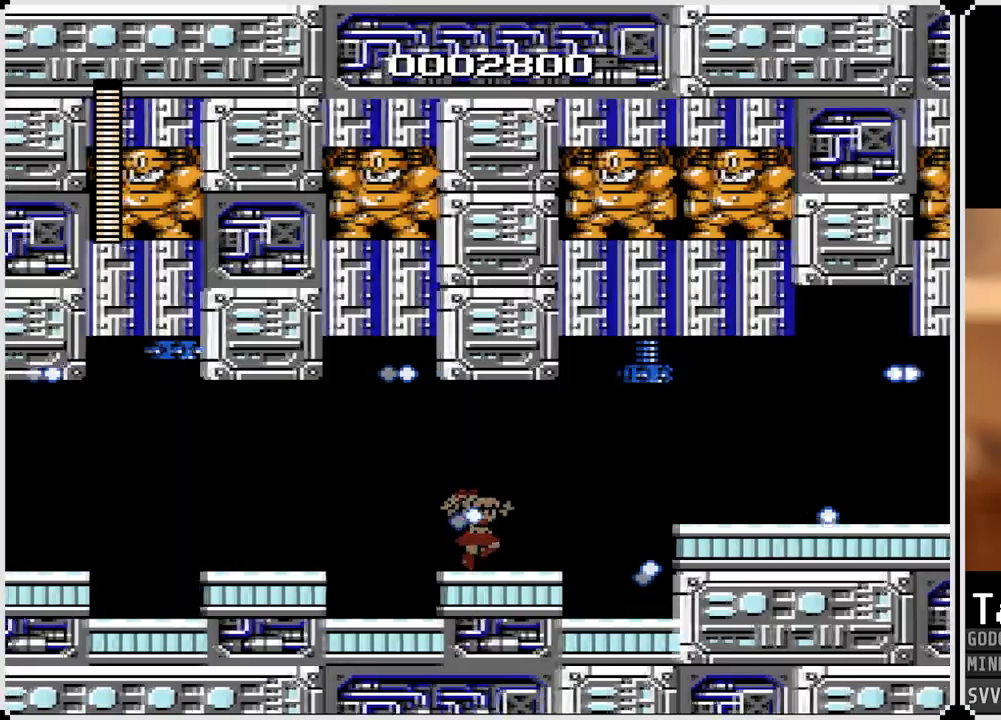
{"dt_ms": 500, "buttons": ["DPAD_RIGHT"], "left_stick": "center", "right_stick": "center", "events": [[233, "CROSS", "down"], [383, "CROSS", "up"]]}
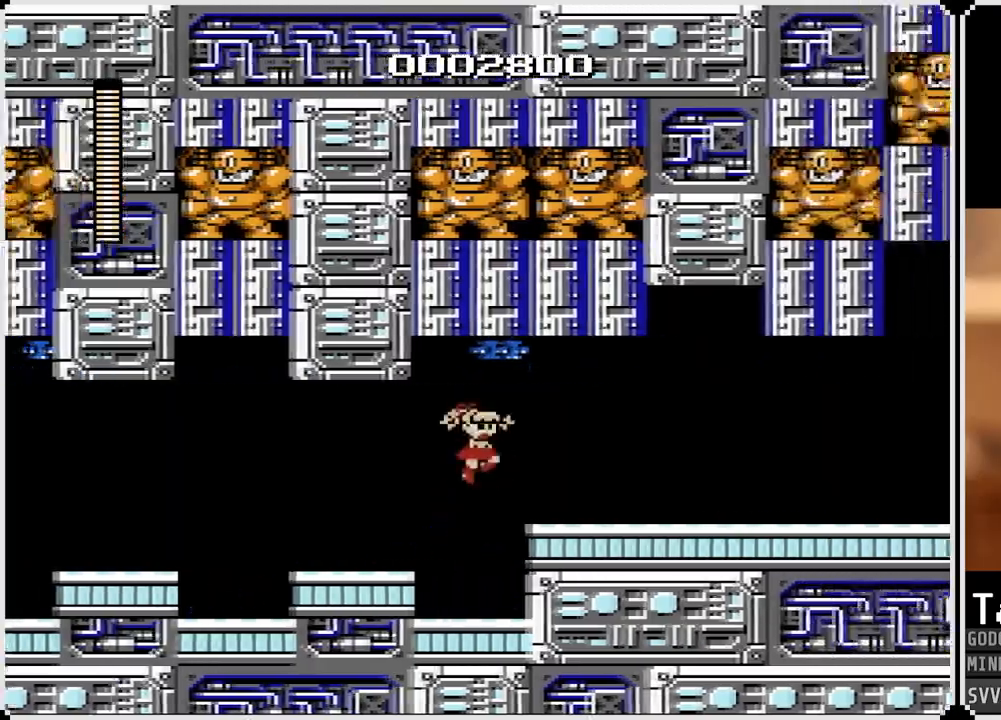
{"dt_ms": 500, "buttons": ["DPAD_RIGHT"], "left_stick": "center", "right_stick": "center", "events": []}
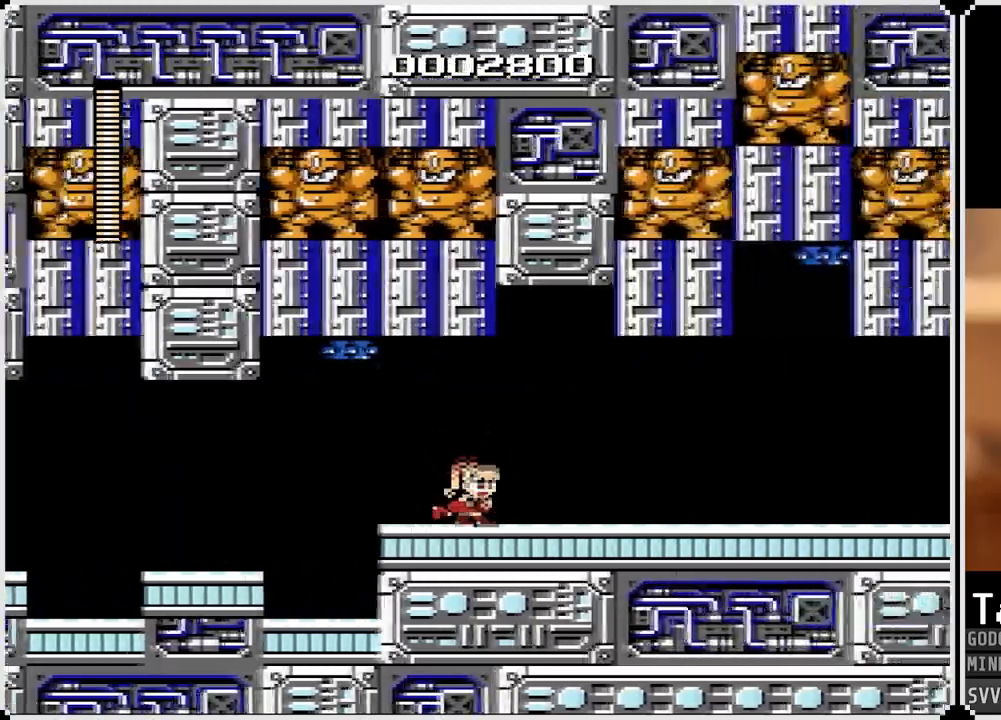
{"dt_ms": 500, "buttons": ["DPAD_RIGHT"], "left_stick": "center", "right_stick": "center", "events": []}
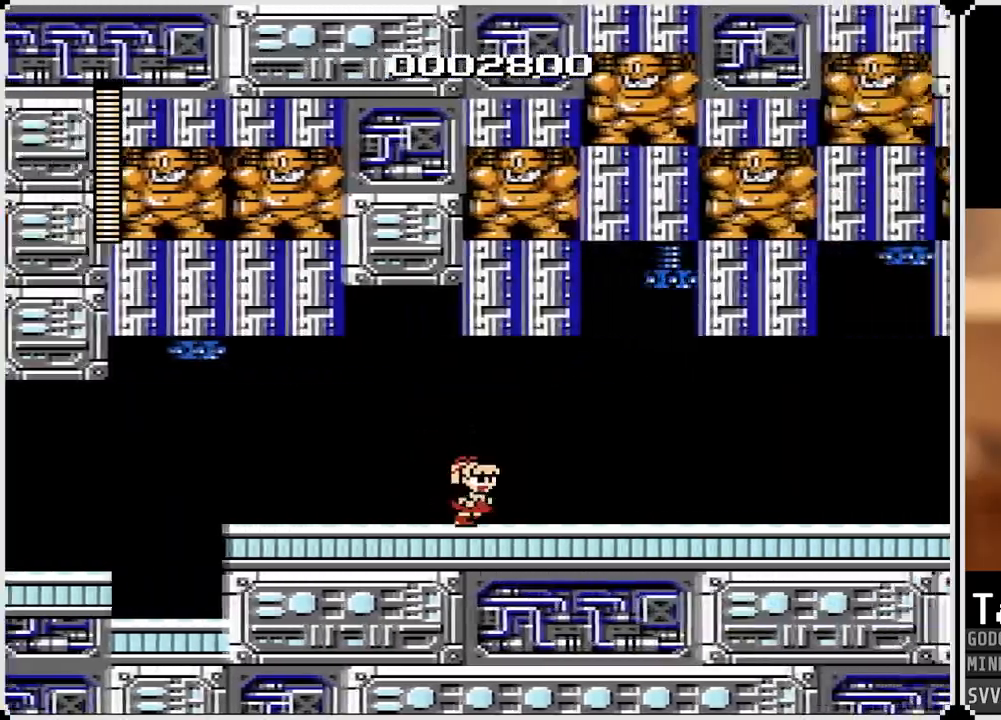
{"dt_ms": 500, "buttons": [], "left_stick": "center", "right_stick": "center", "events": [[317, "DPAD_RIGHT", "up"]]}
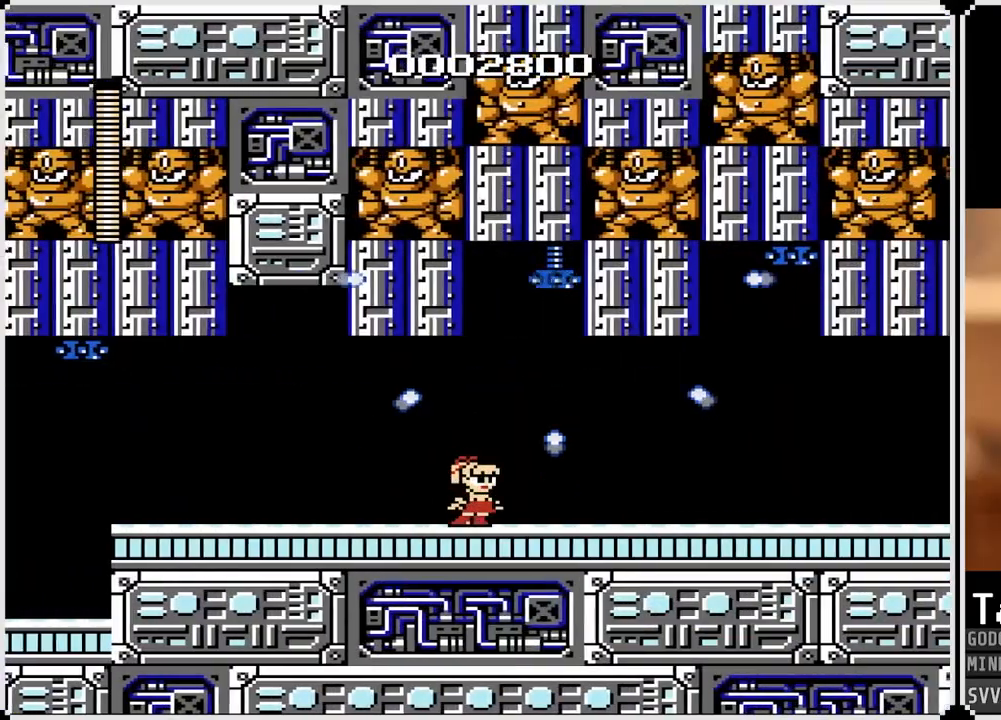
{"dt_ms": 500, "buttons": [], "left_stick": "center", "right_stick": "center", "events": []}
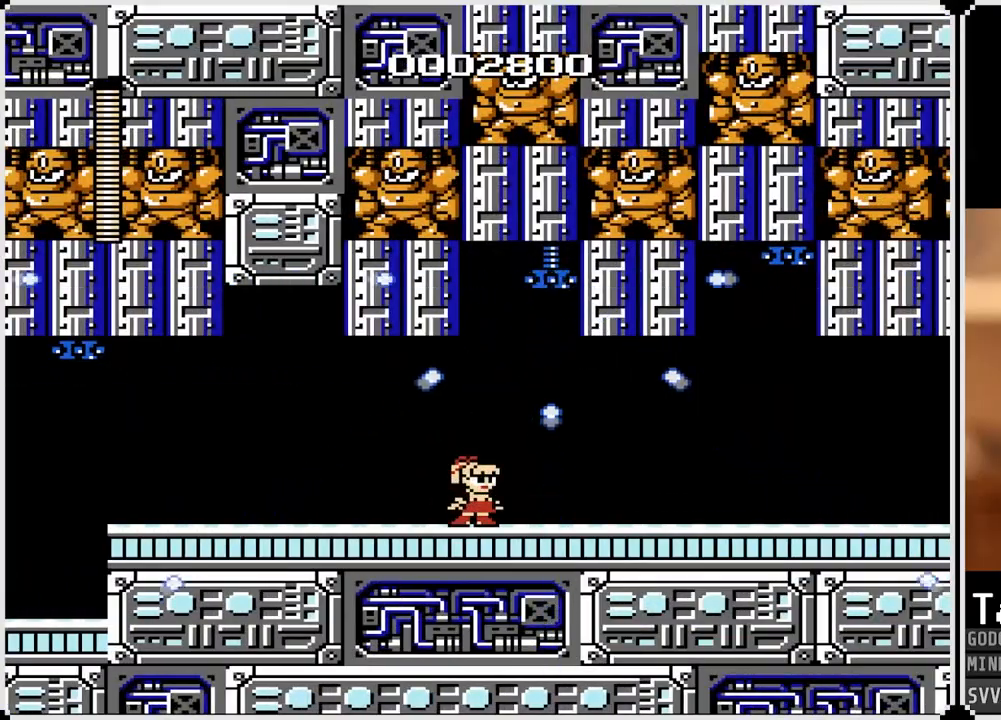
{"dt_ms": 500, "buttons": ["DPAD_RIGHT"], "left_stick": "center", "right_stick": "center", "events": [[100, "DPAD_RIGHT", "down"], [250, "CROSS", "down"], [333, "CROSS", "up"]]}
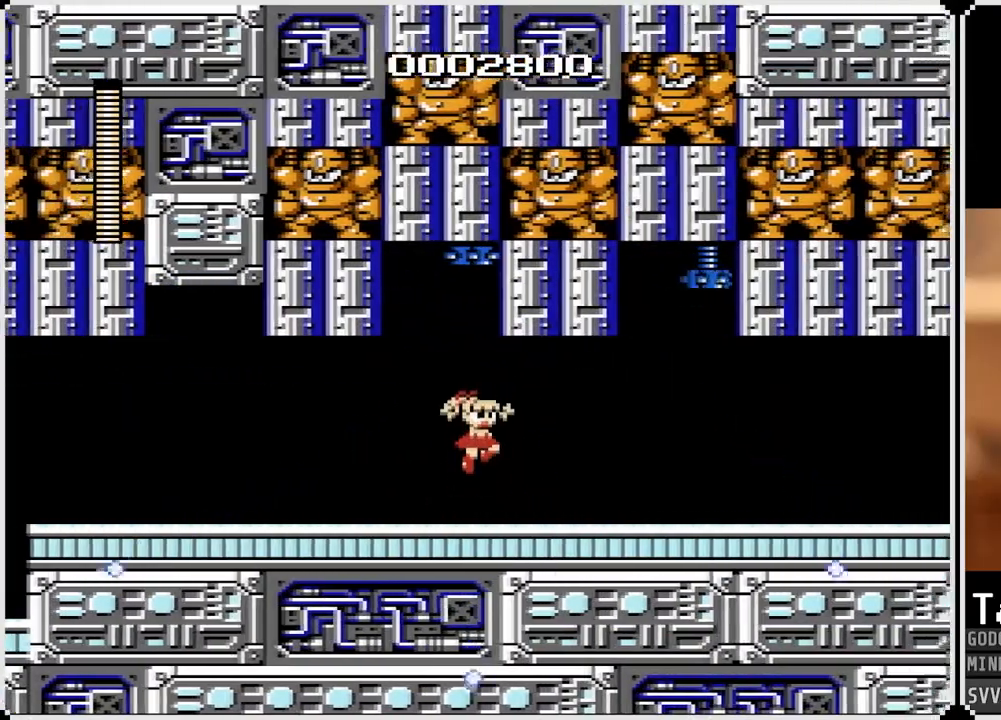
{"dt_ms": 500, "buttons": [], "left_stick": "center", "right_stick": "center", "events": [[467, "DPAD_RIGHT", "up"]]}
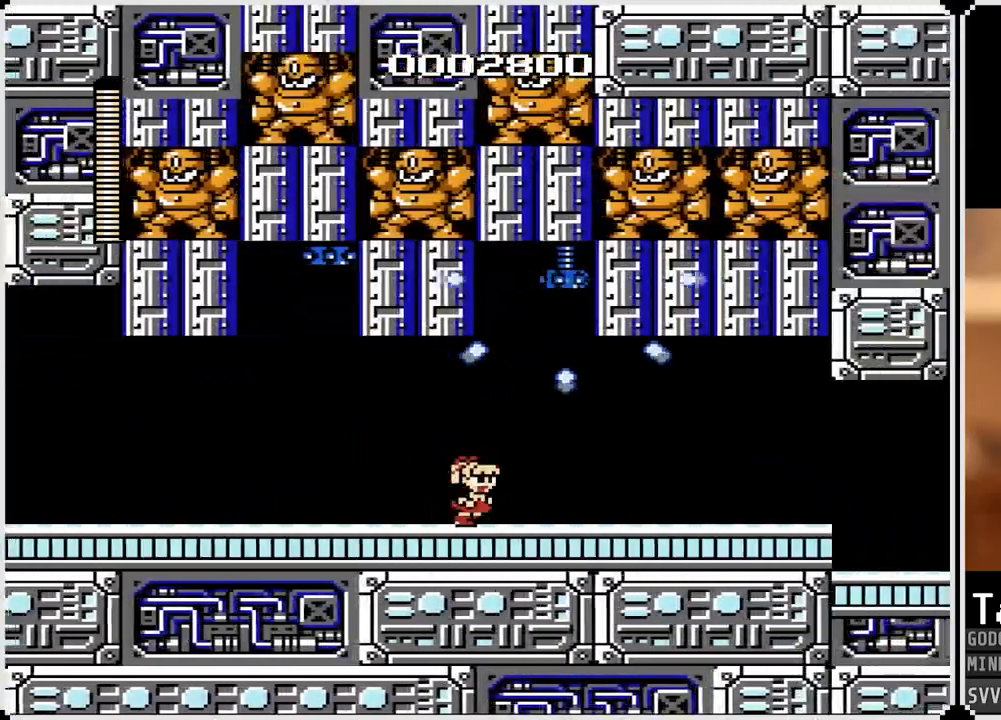
{"dt_ms": 500, "buttons": [], "left_stick": "center", "right_stick": "center", "events": []}
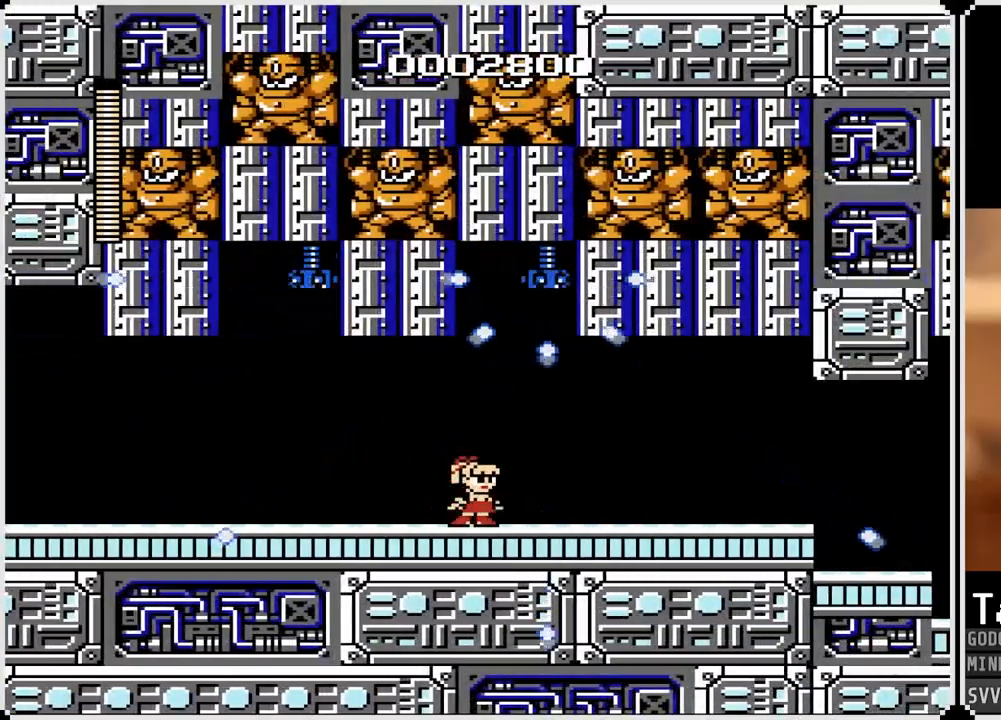
{"dt_ms": 500, "buttons": ["DPAD_RIGHT"], "left_stick": "center", "right_stick": "center", "events": [[217, "DPAD_RIGHT", "down"], [300, "CROSS", "down"], [400, "CROSS", "up"]]}
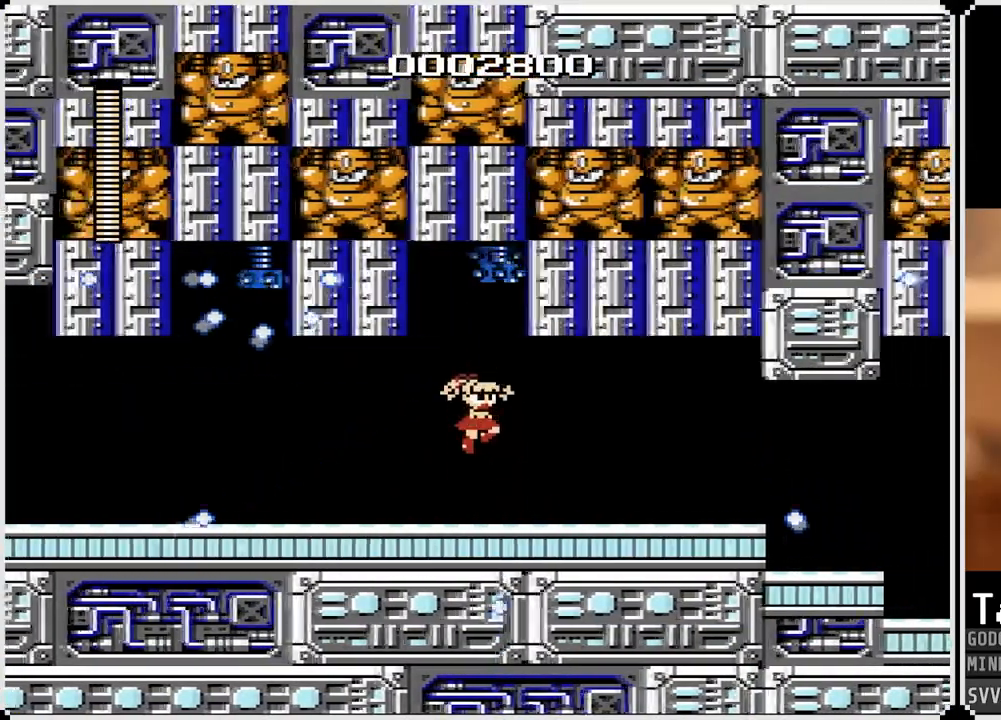
{"dt_ms": 500, "buttons": ["DPAD_RIGHT"], "left_stick": "center", "right_stick": "center", "events": [[333, "CROSS", "down"], [450, "CROSS", "up"]]}
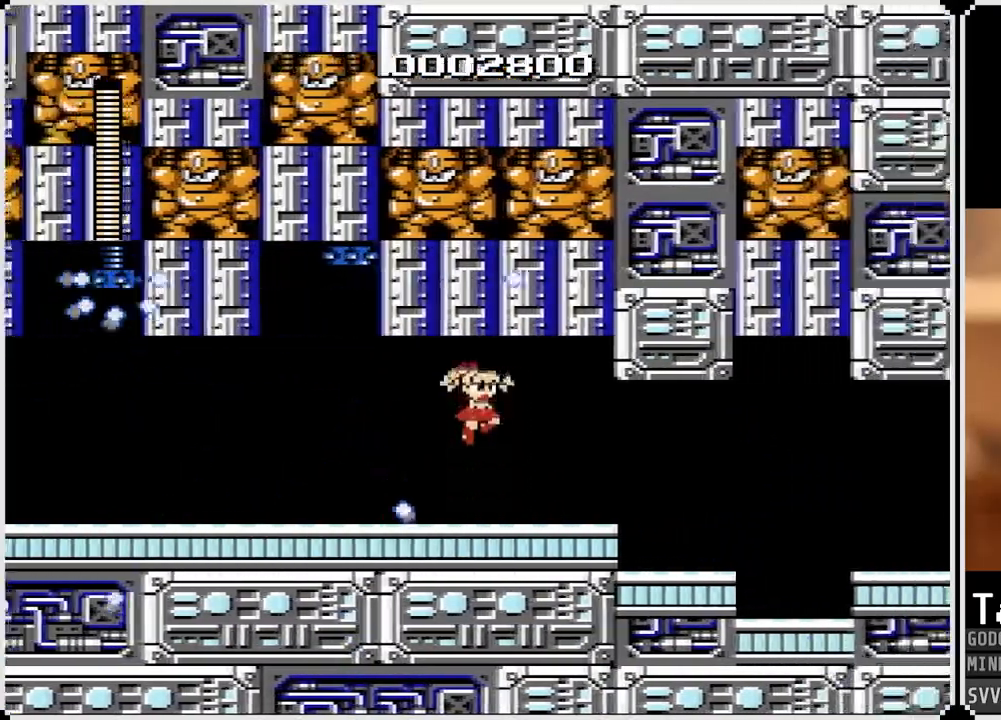
{"dt_ms": 500, "buttons": ["DPAD_RIGHT"], "left_stick": "center", "right_stick": "center", "events": []}
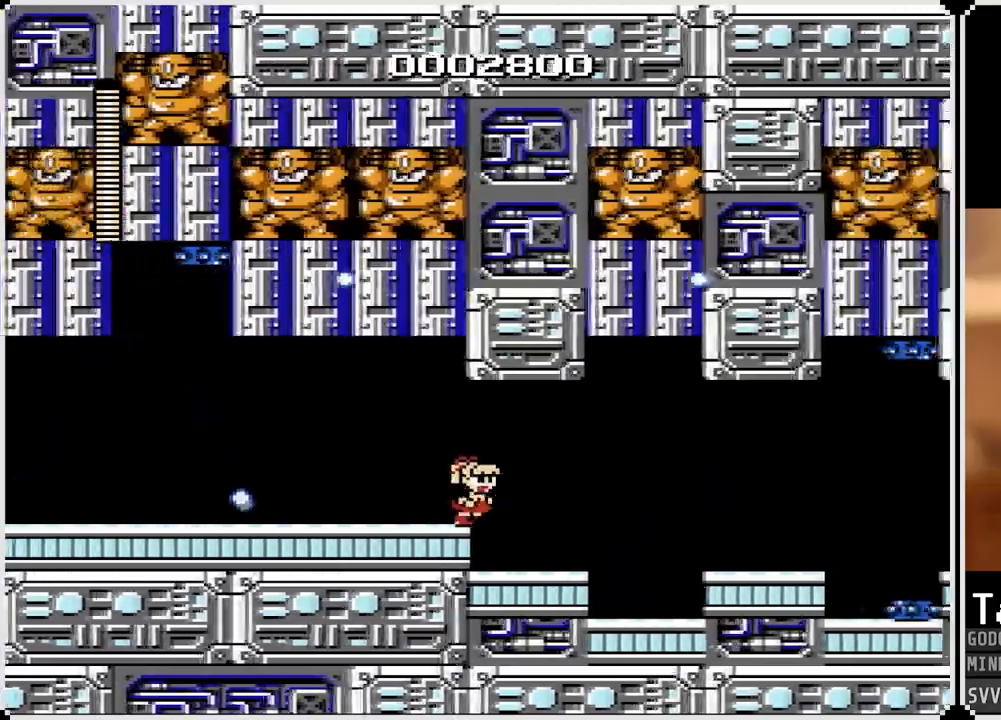
{"dt_ms": 500, "buttons": ["DPAD_RIGHT"], "left_stick": "center", "right_stick": "center", "events": []}
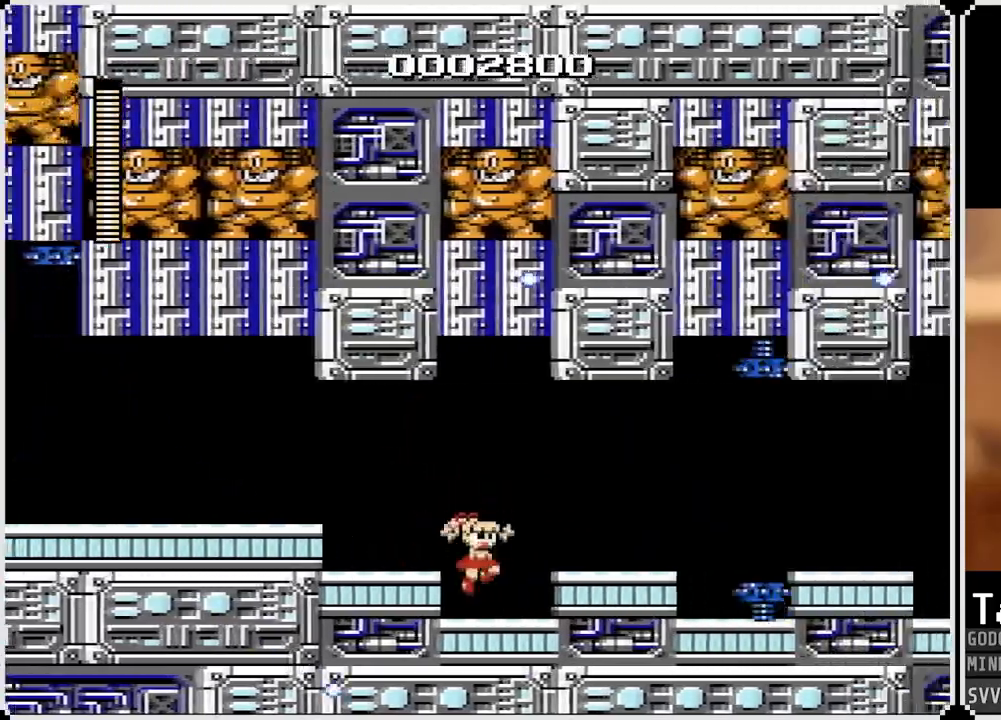
{"dt_ms": 1000, "buttons": ["CROSS", "DPAD_LEFT"], "left_stick": "center", "right_stick": "center"}
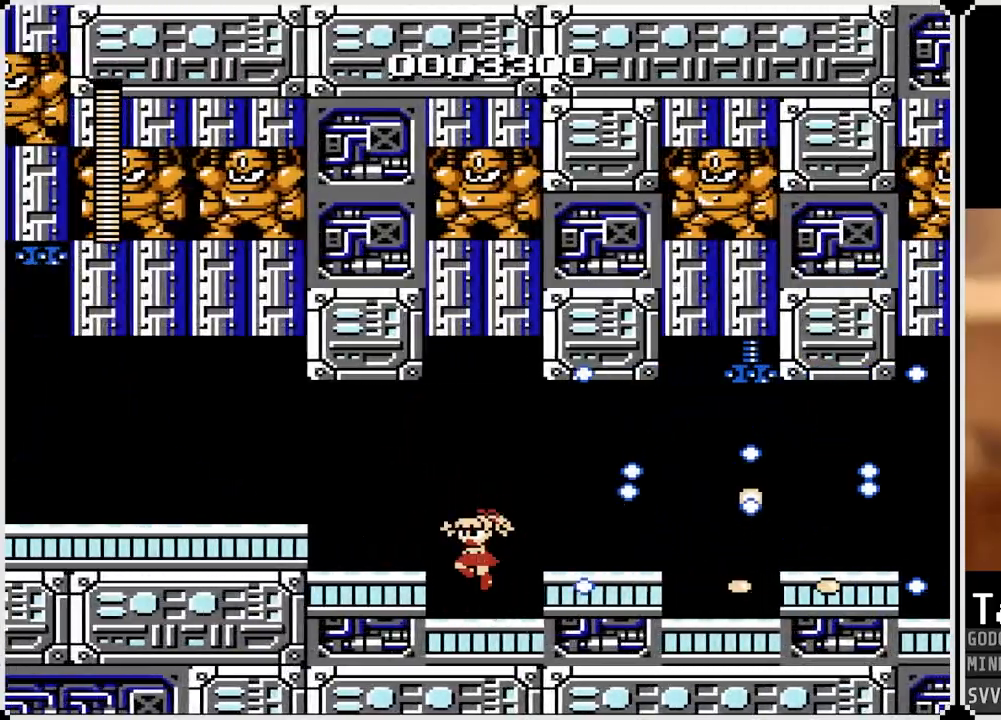
{"dt_ms": 500, "buttons": ["DPAD_RIGHT"], "left_stick": "center", "right_stick": "center", "events": [[117, "DPAD_LEFT", "up"], [133, "DPAD_RIGHT", "down"], [483, "CROSS", "up"]]}
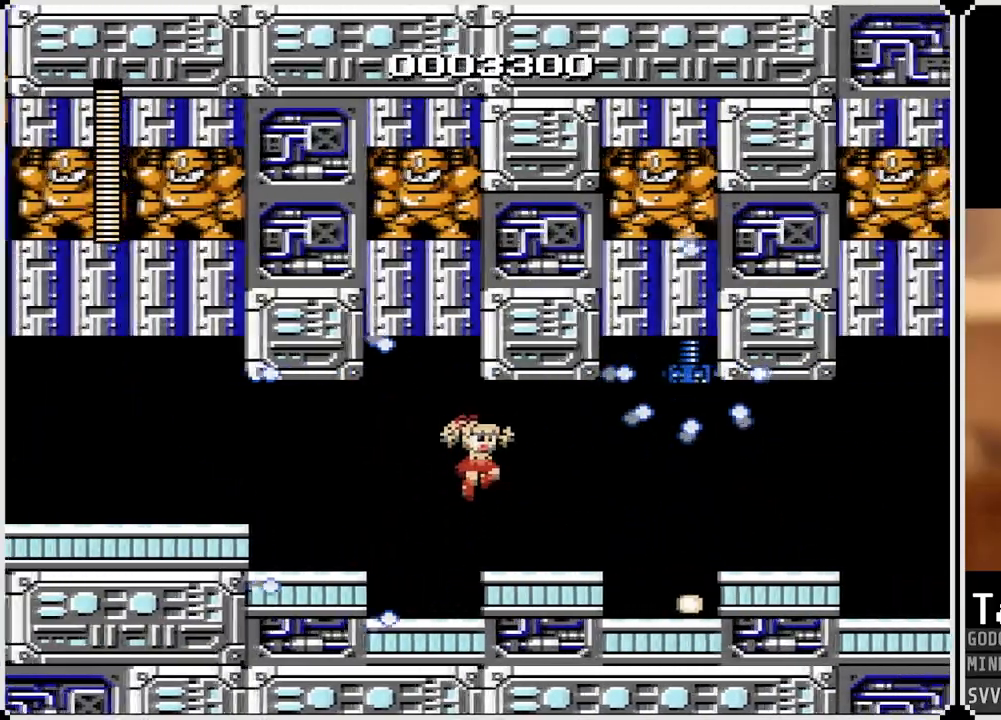
{"dt_ms": 500, "buttons": ["DPAD_RIGHT"], "left_stick": "center", "right_stick": "center", "events": [[300, "CROSS", "down"], [417, "CROSS", "up"]]}
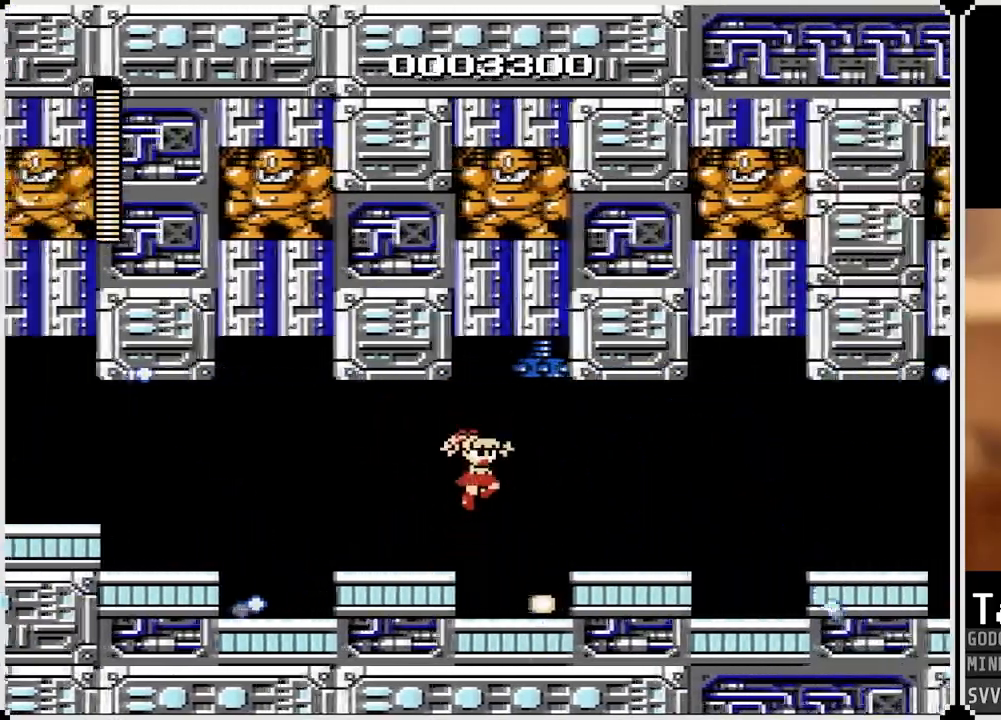
{"dt_ms": 500, "buttons": ["CROSS", "DPAD_RIGHT"], "left_stick": "center", "right_stick": "center", "events": [[200, "DPAD_RIGHT", "up"], [400, "DPAD_RIGHT", "down"], [433, "CROSS", "down"]]}
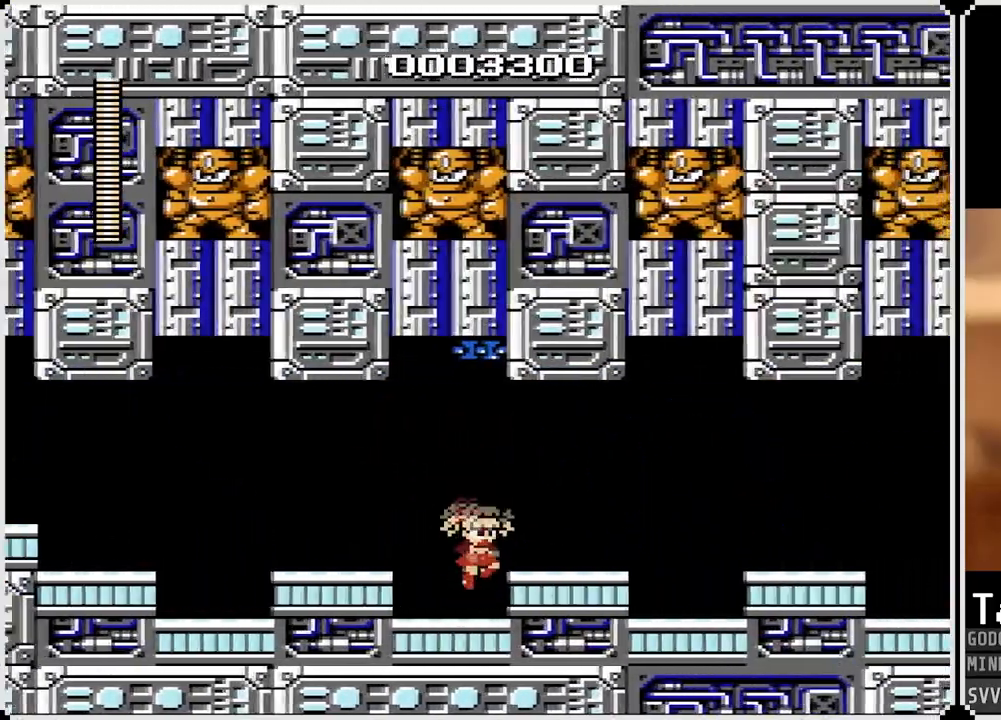
{"dt_ms": 500, "buttons": ["CROSS", "DPAD_RIGHT"], "left_stick": "center", "right_stick": "center", "events": [[83, "CROSS", "up"], [417, "CROSS", "down"]]}